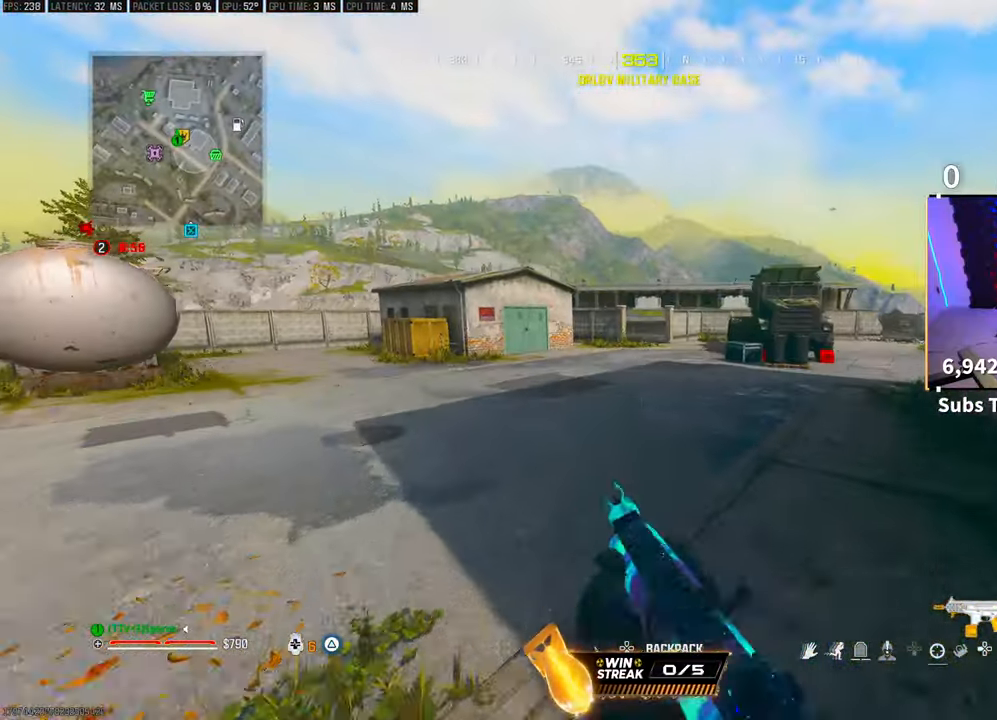
Gameplay with a controller (PlayStation layout); each line is a JSON object with the inputs held at the frame after it. "events" lists button and stick changes between this image and that frame as [ms after this image, input, new state], when the widget could be followed in between.
{"buttons": [], "left_stick": "up", "right_stick": "center", "events": [[33, "TRIANGLE", "down"], [100, "TRIANGLE", "up"], [300, "R3", "down"], [483, "R3", "up"]]}
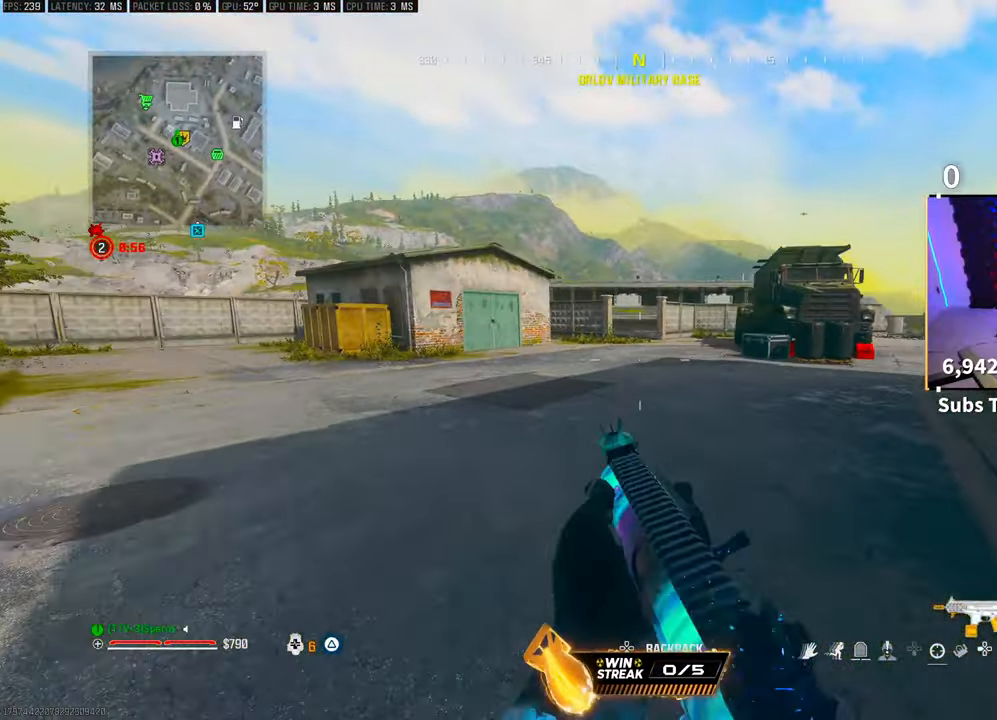
{"buttons": ["CROSS"], "left_stick": "up", "right_stick": "center", "events": [[417, "CROSS", "down"]]}
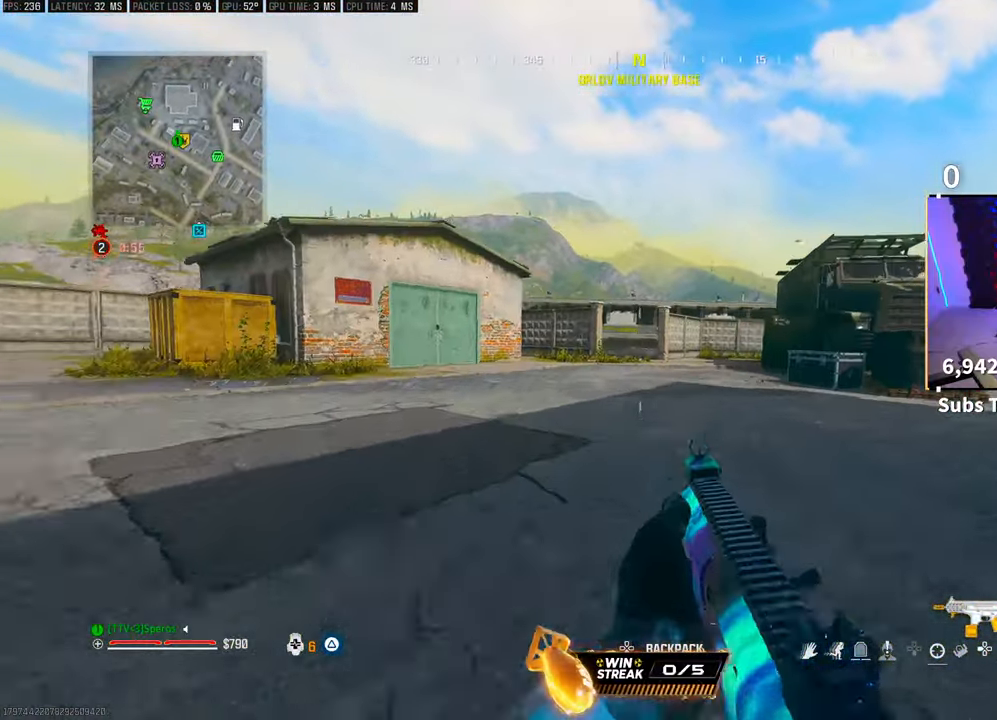
{"buttons": ["TRIANGLE"], "left_stick": "up", "right_stick": "center", "events": [[83, "CROSS", "up"], [167, "L3", "down"], [283, "L3", "up"], [317, "CROSS", "down"], [333, "TRIANGLE", "down"], [417, "TRIANGLE", "up"], [450, "CROSS", "up"], [483, "TRIANGLE", "down"]]}
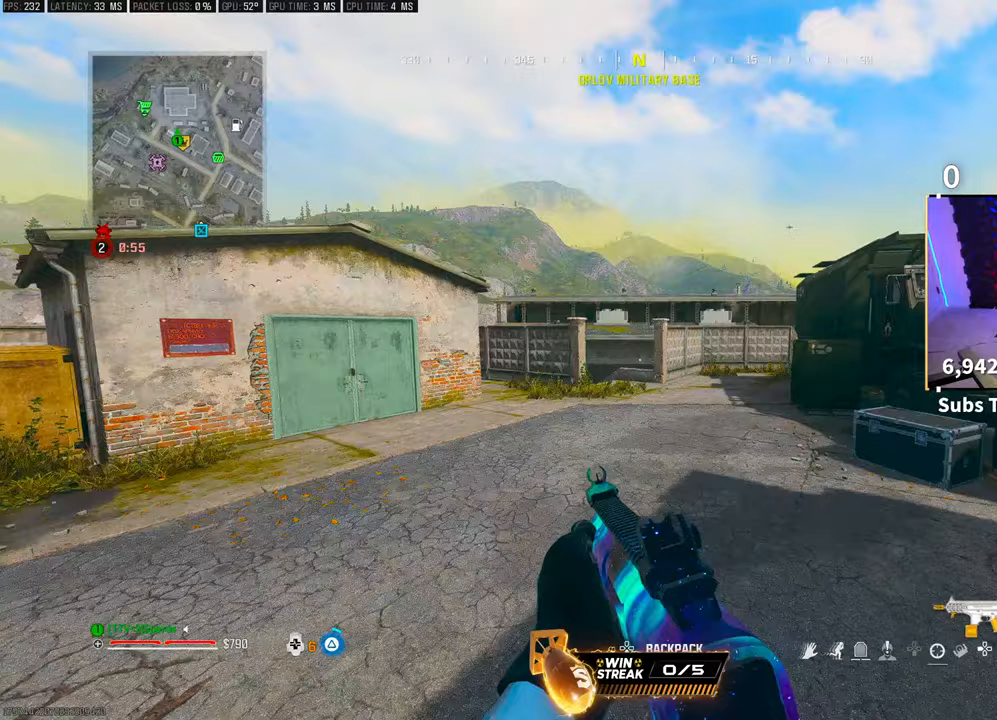
{"buttons": [], "left_stick": "up", "right_stick": "center", "events": [[50, "TRIANGLE", "up"], [250, "R3", "down"], [483, "R3", "up"]]}
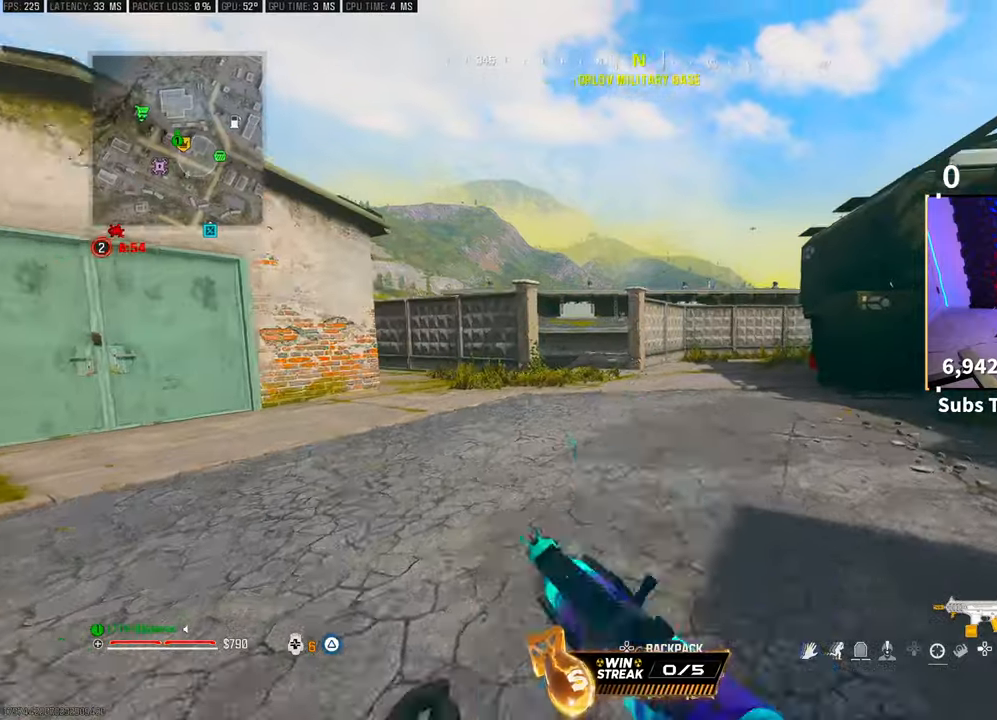
{"buttons": ["CROSS"], "left_stick": "up", "right_stick": "center", "events": [[333, "CROSS", "down"]]}
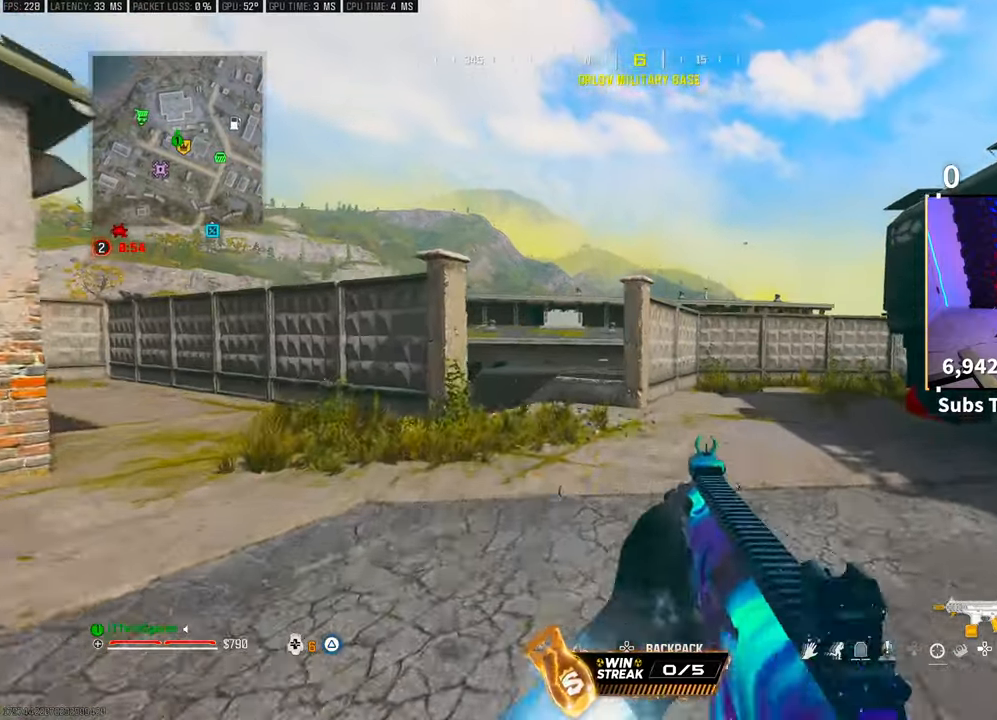
{"buttons": [], "left_stick": "up-left", "right_stick": "center", "events": [[17, "CROSS", "up"], [100, "L3", "down"], [200, "L3", "up"], [250, "CROSS", "down"], [267, "TRIANGLE", "down"], [267, "left_stick", "up-left"], [350, "TRIANGLE", "up"], [367, "CROSS", "up"], [433, "TRIANGLE", "down"], [483, "TRIANGLE", "up"]]}
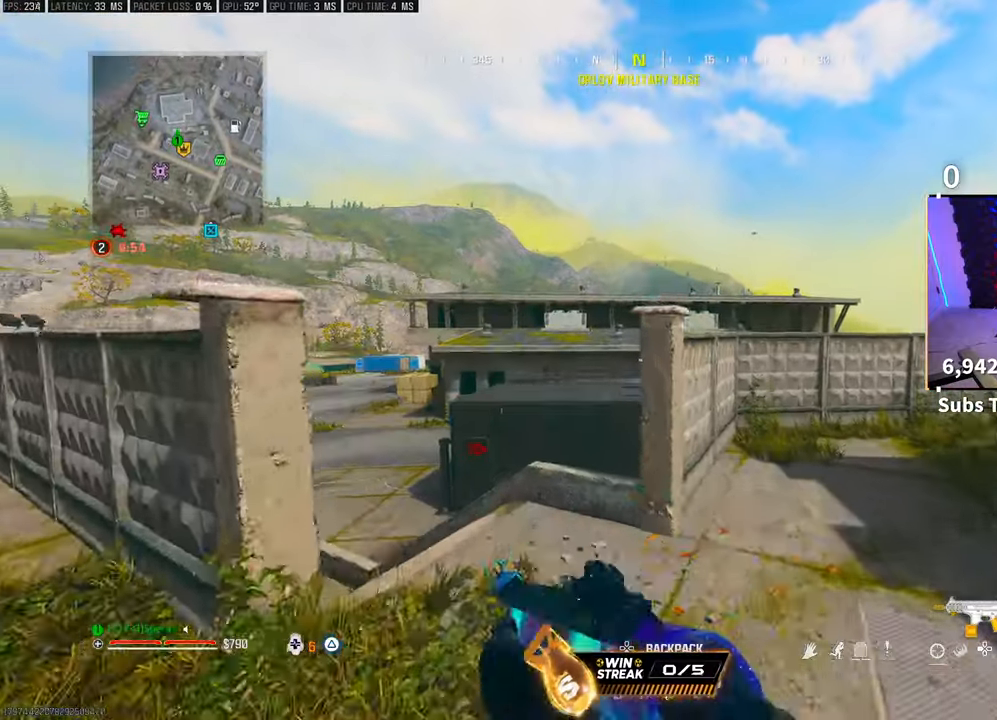
{"buttons": ["L3"], "left_stick": "up", "right_stick": "center", "events": [[367, "left_stick", "up"], [417, "L3", "down"]]}
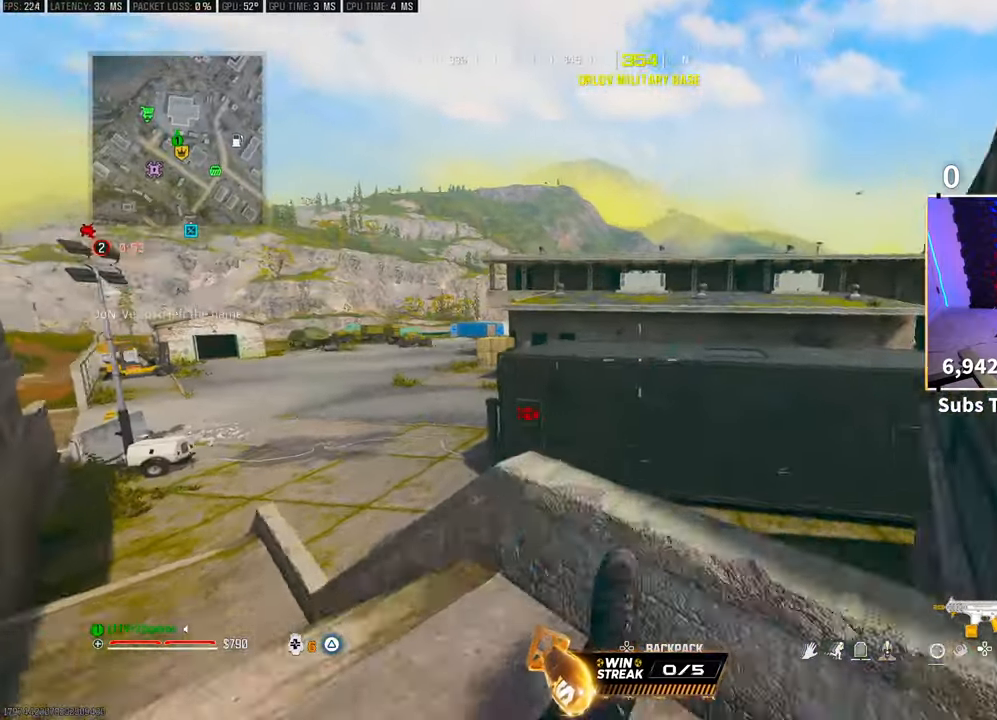
{"buttons": [], "left_stick": "up", "right_stick": "down-left", "events": [[33, "CROSS", "down"], [33, "L3", "up"], [67, "TRIANGLE", "down"], [133, "left_stick", "up-left"], [150, "TRIANGLE", "up"], [183, "CROSS", "up"], [233, "TRIANGLE", "down"], [300, "TRIANGLE", "up"], [500, "left_stick", "up"], [500, "right_stick", "down-left"]]}
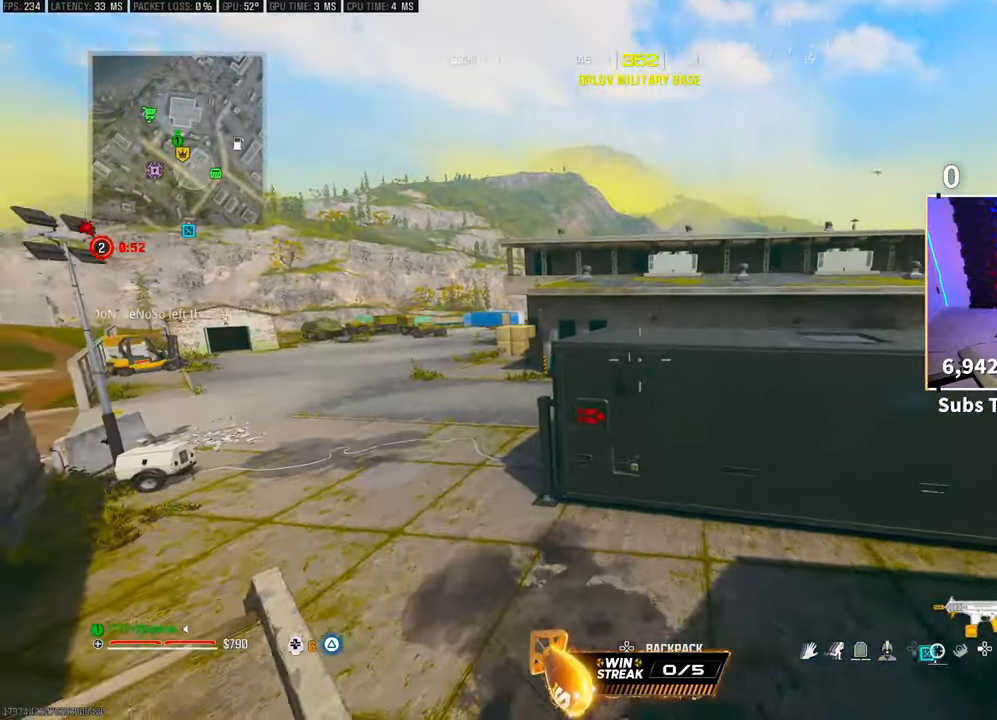
{"buttons": ["L3"], "left_stick": "up", "right_stick": "center", "events": [[50, "L3", "down"], [150, "right_stick", "center"], [167, "L3", "up"], [217, "TRIANGLE", "down"], [283, "L3", "down"], [300, "TRIANGLE", "up"], [383, "L3", "up"], [483, "L3", "down"]]}
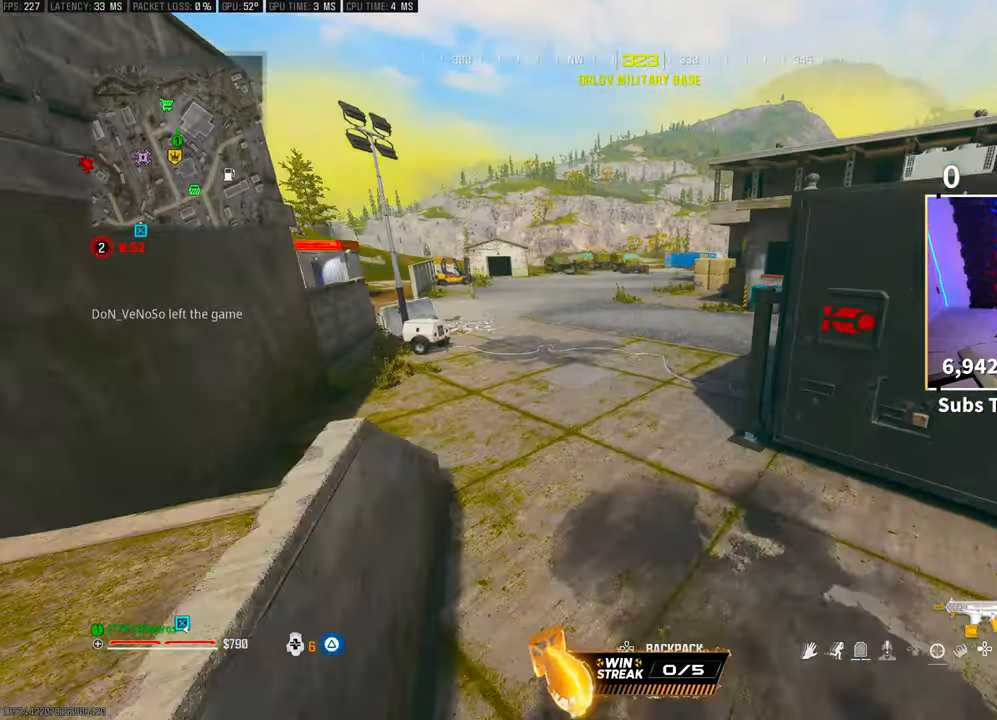
{"buttons": [], "left_stick": "up", "right_stick": "center", "events": [[100, "L3", "up"], [100, "TRIANGLE", "down"], [150, "TRIANGLE", "up"], [200, "L3", "down"], [300, "L3", "up"], [350, "L3", "down"], [350, "right_stick", "up-right"], [450, "right_stick", "center"], [483, "L3", "up"]]}
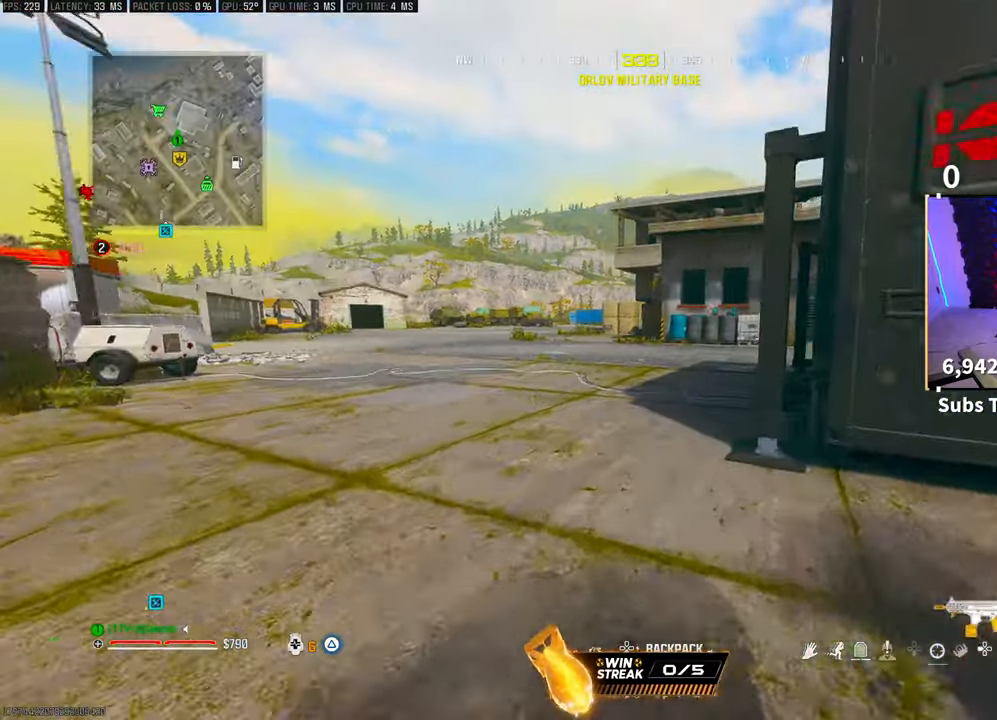
{"buttons": ["R3"], "left_stick": "up", "right_stick": "center", "events": [[83, "TRIANGLE", "down"], [117, "L3", "down"], [150, "TRIANGLE", "up"], [200, "L3", "up"], [200, "TRIANGLE", "down"], [283, "L3", "down"], [283, "TRIANGLE", "up"], [383, "L3", "up"], [450, "R3", "down"]]}
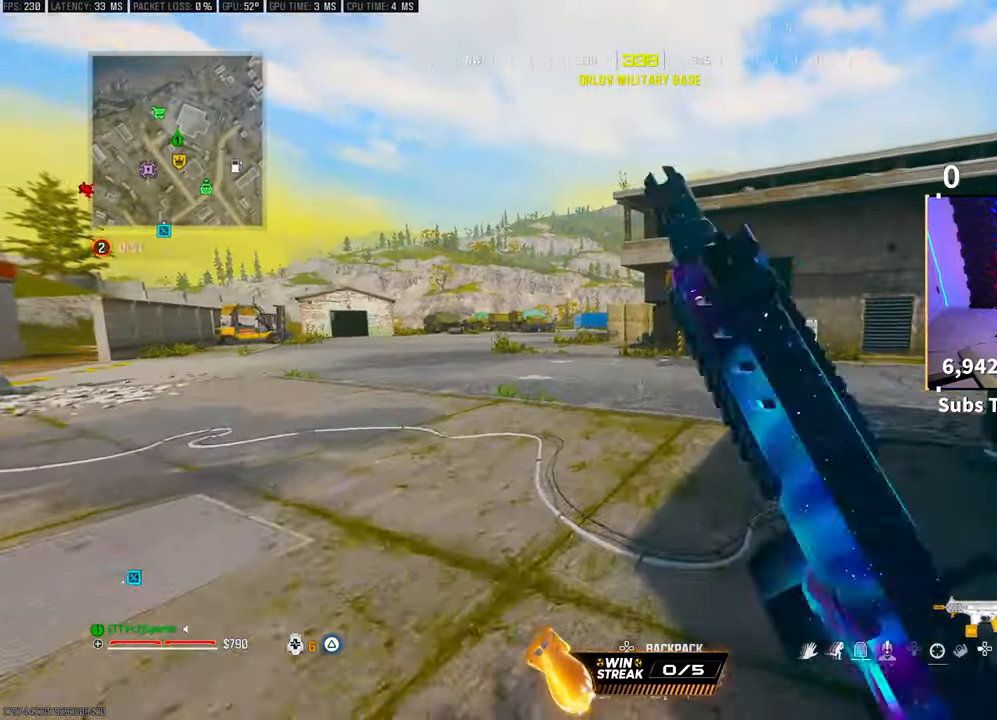
{"buttons": [], "left_stick": "up", "right_stick": "center", "events": [[50, "R3", "up"], [100, "R3", "down"], [150, "CROSS", "down"], [250, "R3", "up"], [300, "CROSS", "up"]]}
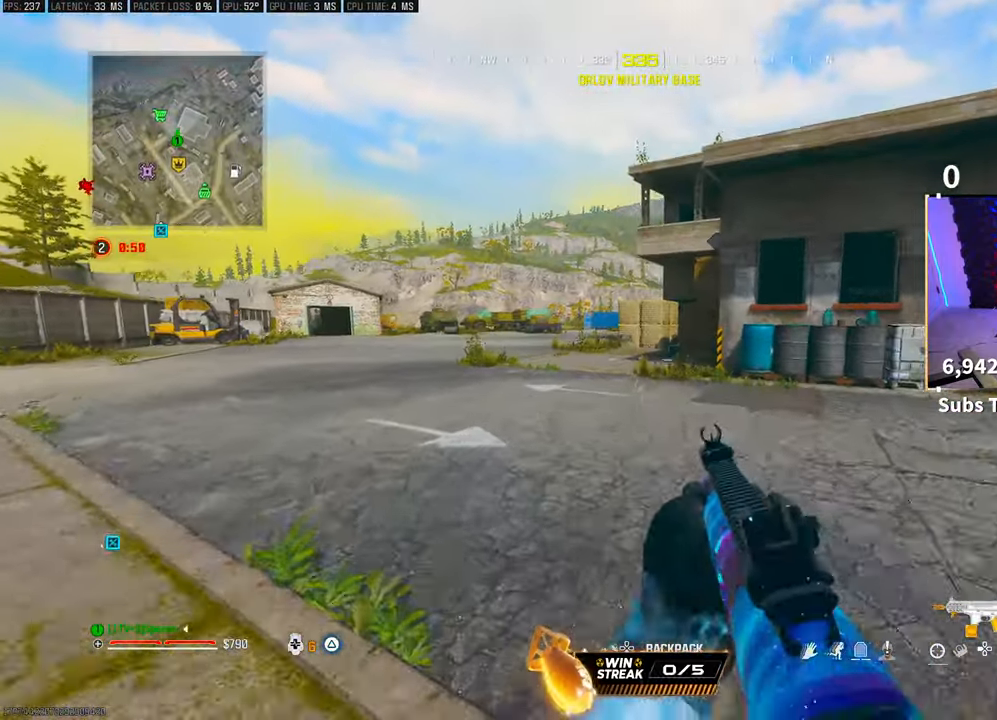
{"buttons": ["CROSS", "R3"], "left_stick": "up", "right_stick": "center", "events": [[33, "L3", "down"], [133, "L3", "up"], [200, "R3", "down"], [350, "R3", "up"], [417, "R3", "down"], [450, "CROSS", "down"]]}